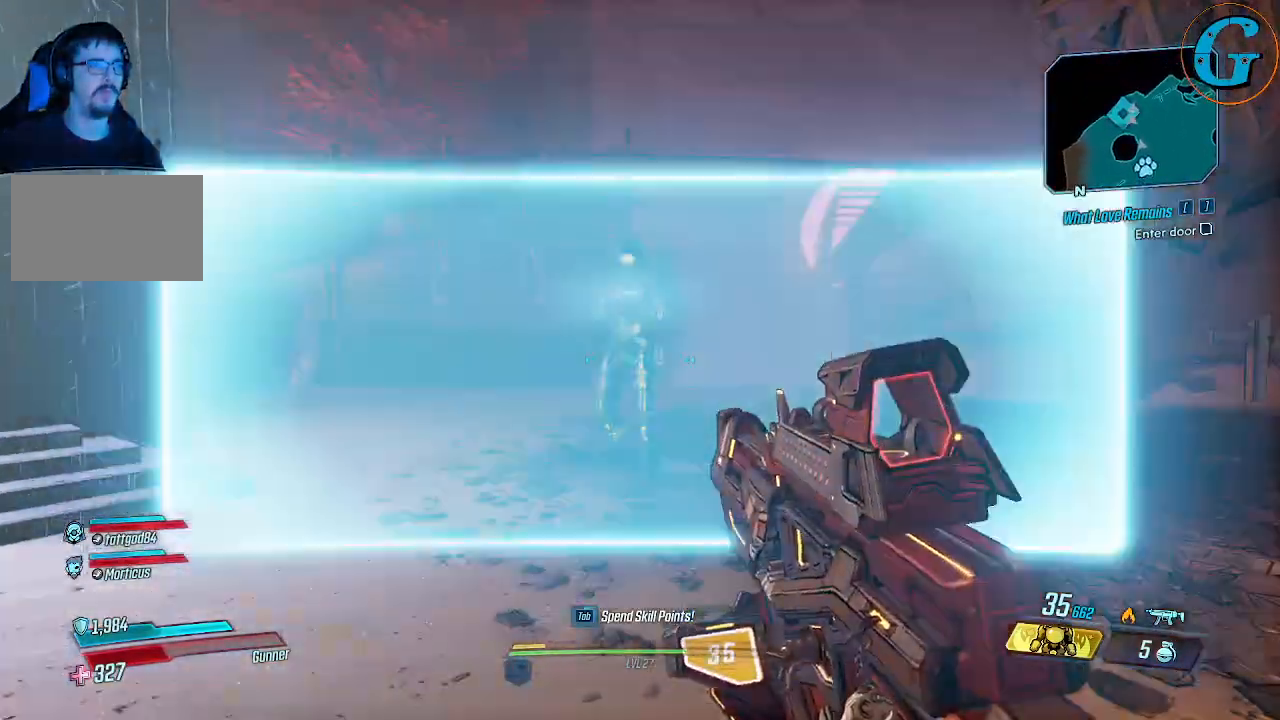
Gameplay with keyboard and mouse; each line is a JSON object with the keys and mouse buttons held at the frame after it. "events" lists presses ("down") and releases ("up") of "1", "2", "3", "4", "5", "a", "alt", "c", "caps_lock", "ctrl", "d", "e", "f", "g", "q", "r", "s", "shift", "space", "t", "tab", "v", "w", "x", "z", "mouse_left", "mouse_wheel" and "mouse_right" between this image and that frame as [ms after this image, input, new state], when the widget could be followed in between. "mouse_left", "mouse_wheel", "mouse_right" = the "left", "wheel", "right" buttons of the "mouse" list. No other keys are recorded. "wheel" means that the mouse wheel is clicked or scrolled. "mouse_move" is the direction in which the mouse moves at that frame (one of eight, or "still"), when it could be read.
{"keys": [], "mouse": [], "events": [[50, "ctrl", "up"], [284, "ctrl", "down"], [417, "ctrl", "up"]]}
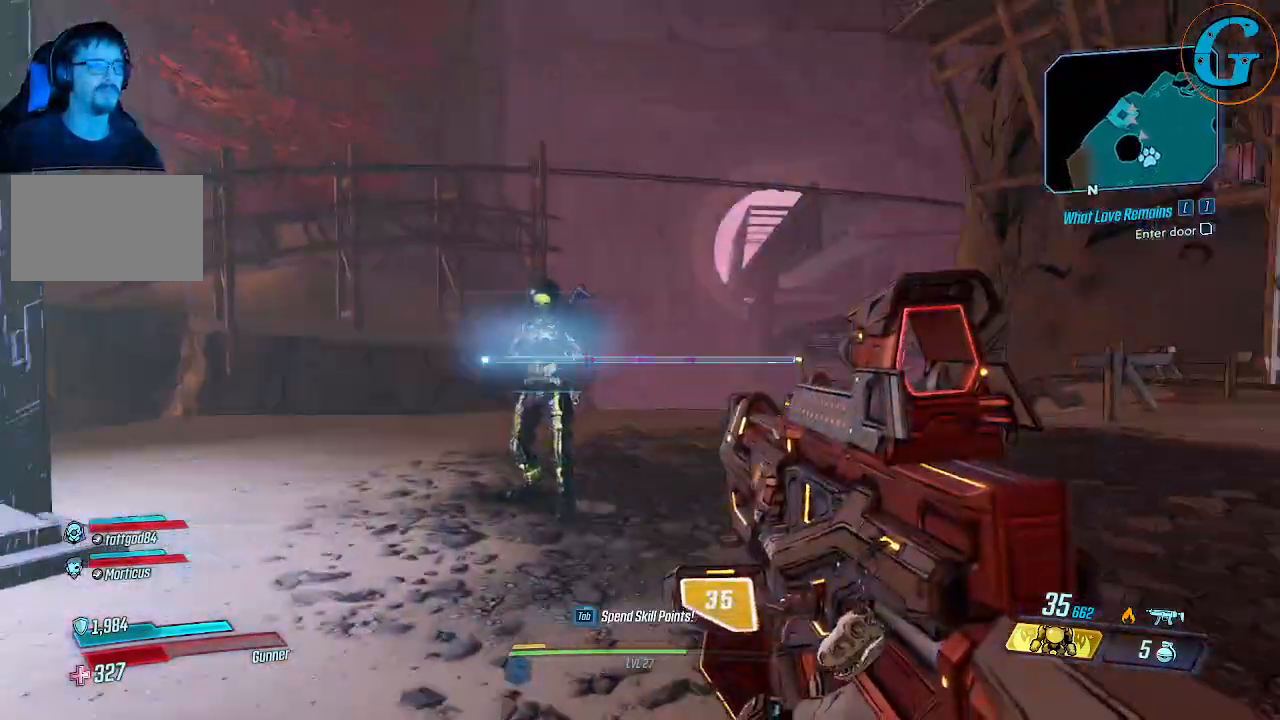
{"keys": ["ctrl"], "mouse": [], "mouse_move": "right", "events": [[117, "ctrl", "down"], [300, "ctrl", "up"], [484, "ctrl", "down"]]}
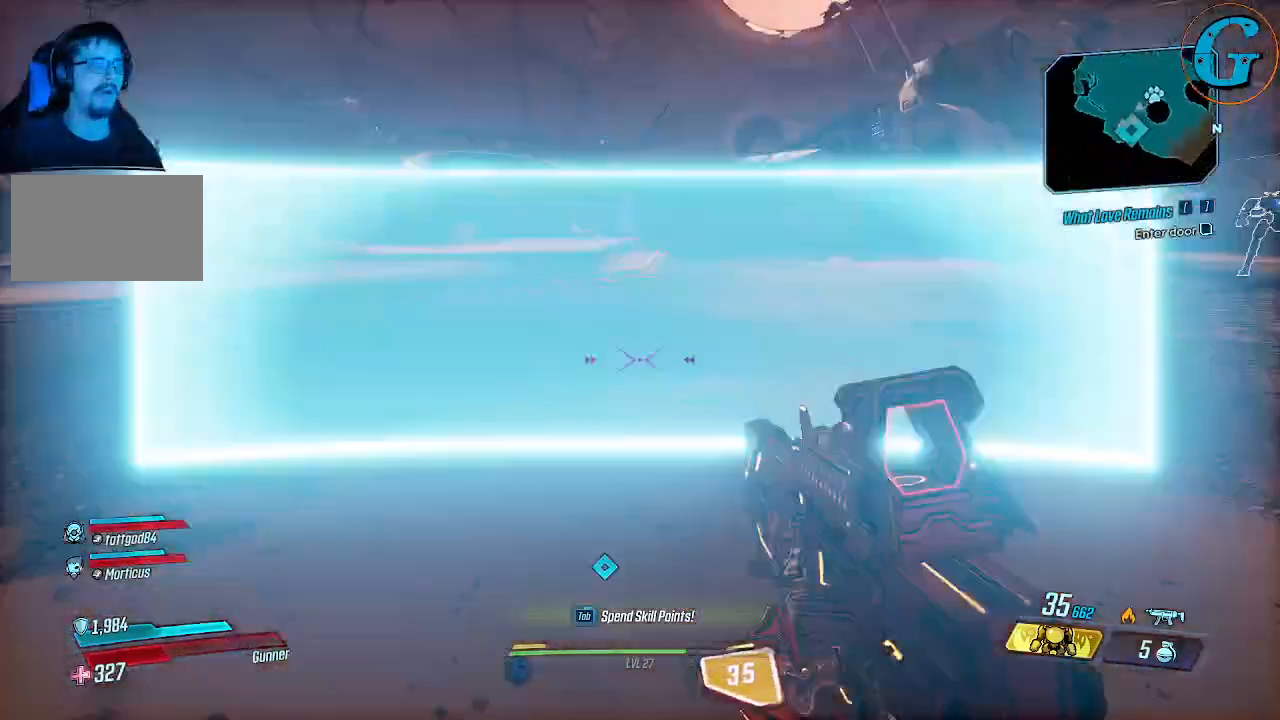
{"keys": [], "mouse": [], "mouse_move": "right", "events": [[134, "ctrl", "up"], [317, "ctrl", "down"], [500, "ctrl", "up"]]}
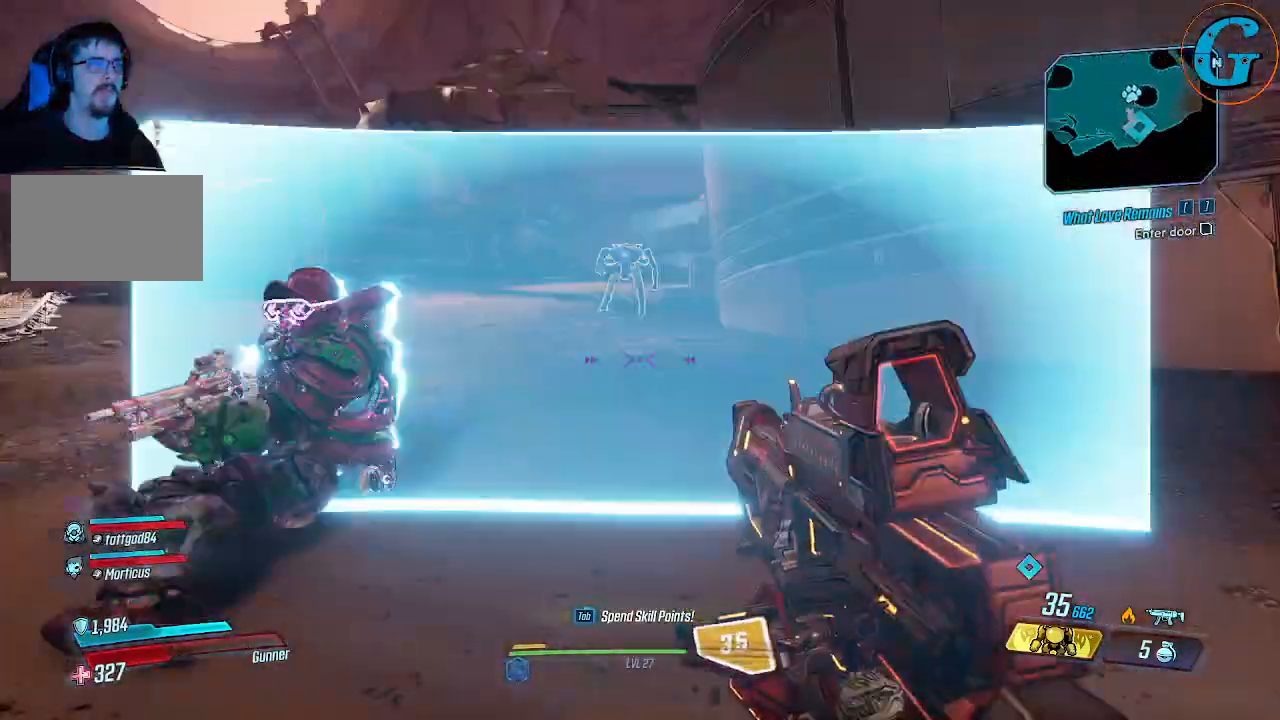
{"keys": [], "mouse": [], "events": [[234, "ctrl", "down"], [384, "ctrl", "up"]]}
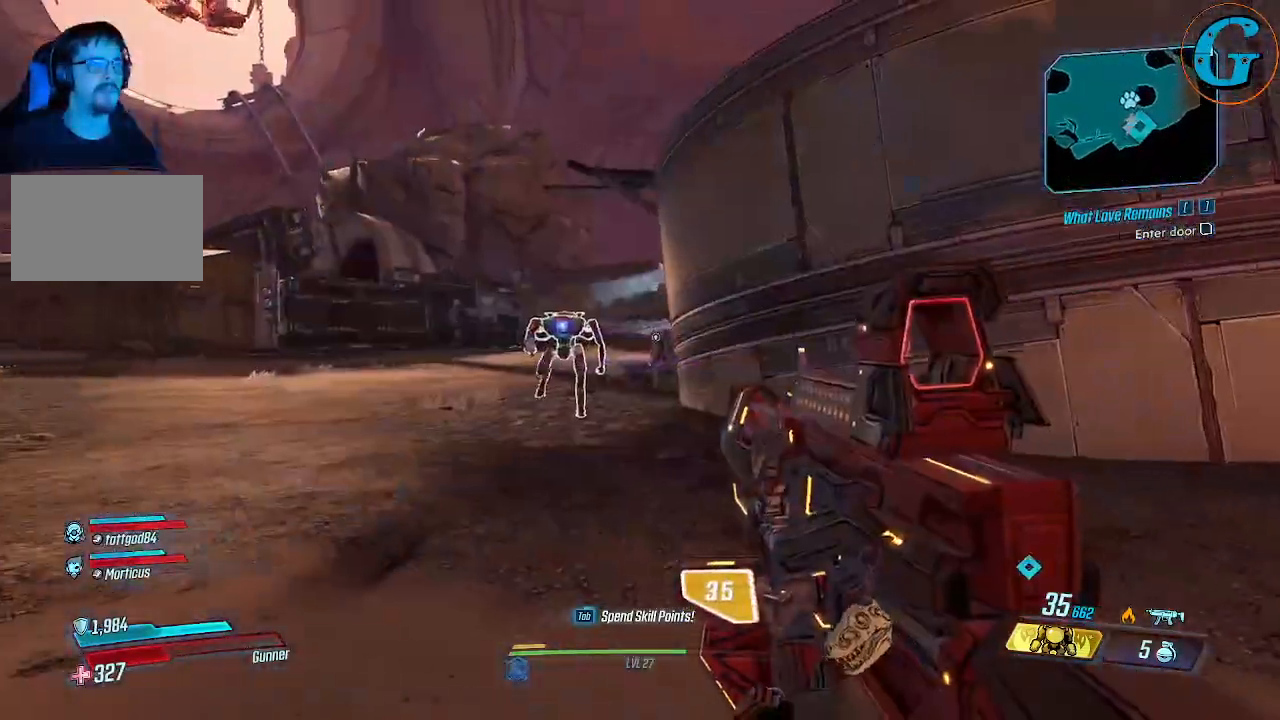
{"keys": ["ctrl"], "mouse": [], "mouse_move": "still", "events": [[67, "ctrl", "down"], [300, "ctrl", "up"], [484, "ctrl", "down"]]}
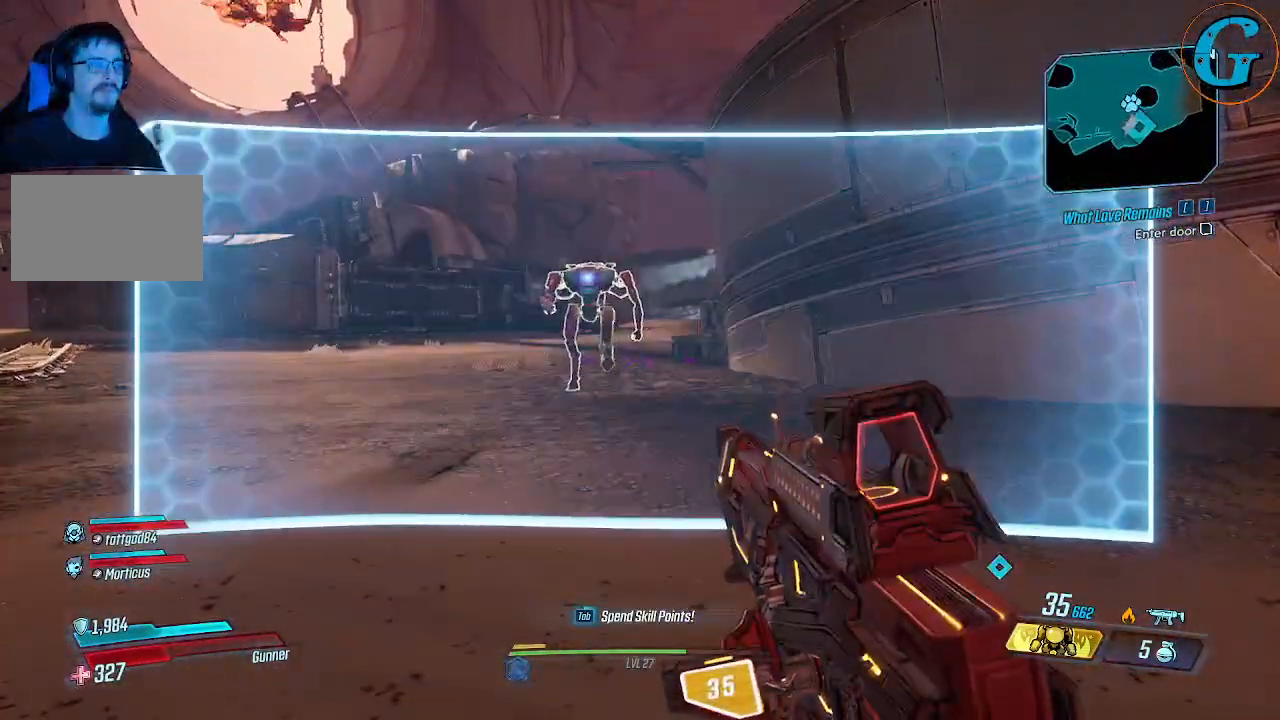
{"keys": ["ctrl"], "mouse": [], "mouse_move": "still", "events": [[167, "ctrl", "up"], [400, "ctrl", "down"]]}
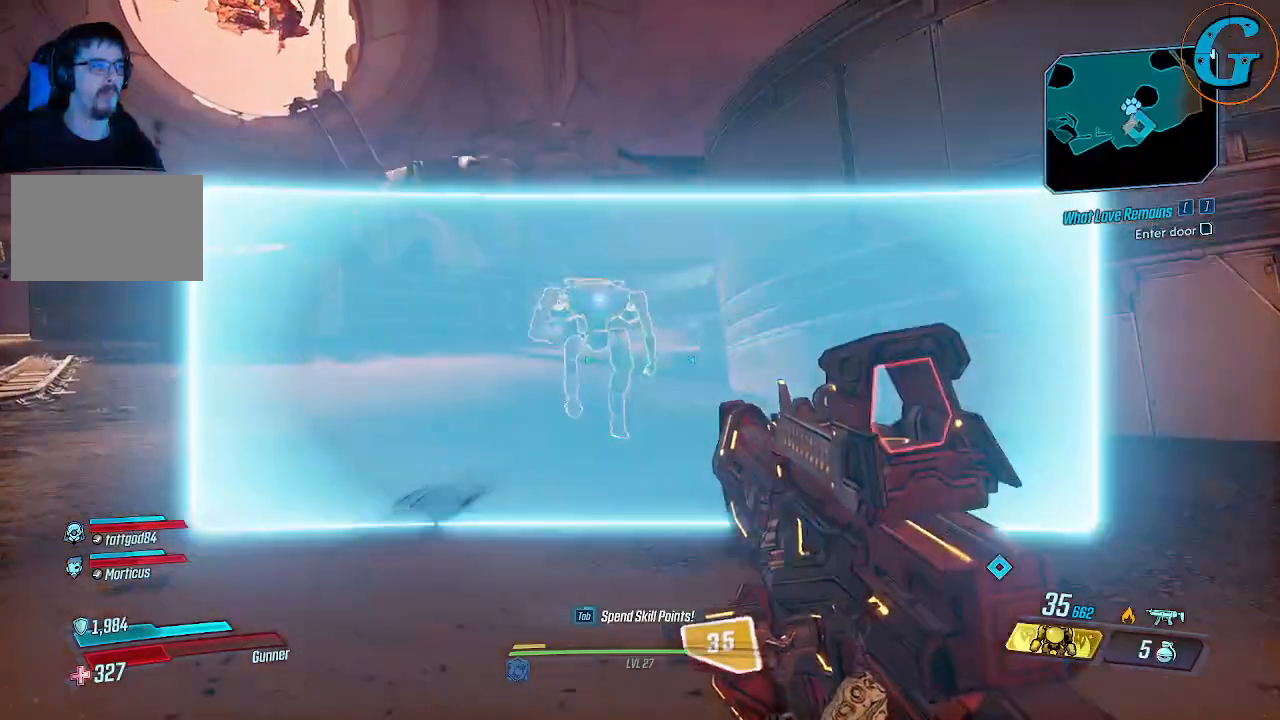
{"keys": [], "mouse": [], "mouse_move": "still", "events": [[100, "ctrl", "up"], [384, "ctrl", "down"], [467, "ctrl", "up"]]}
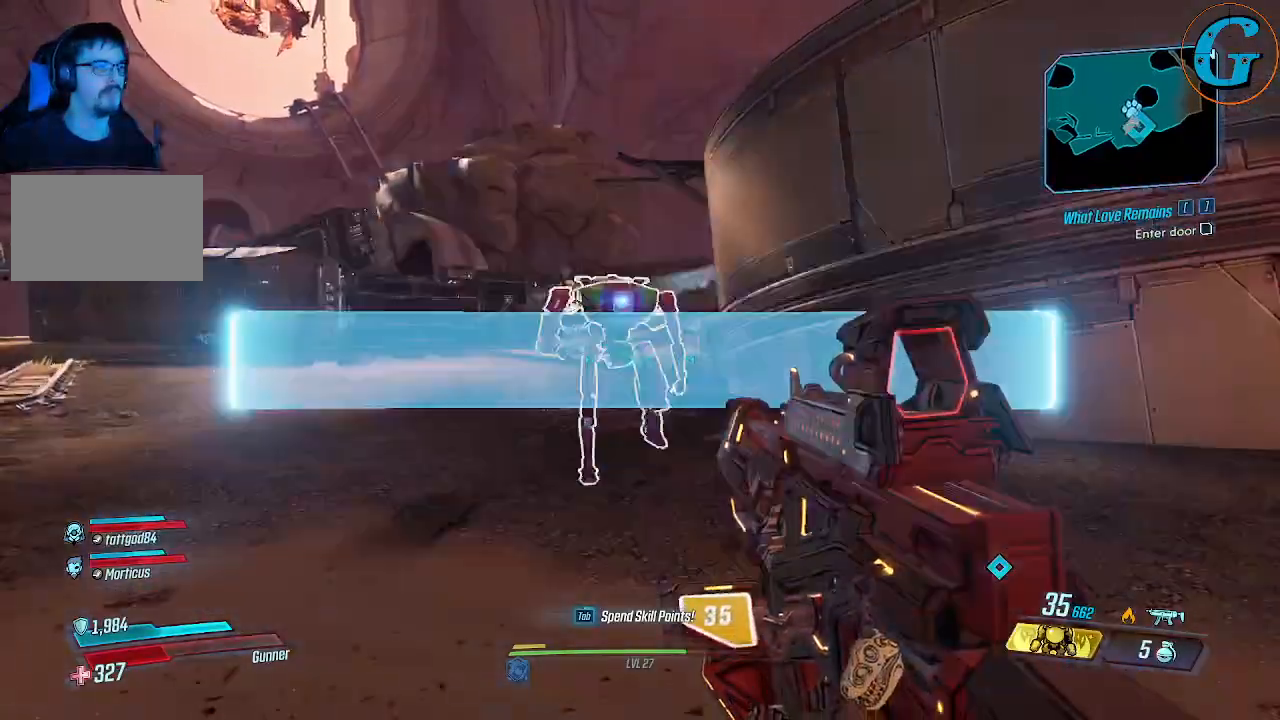
{"keys": [], "mouse": [], "mouse_move": "still", "events": []}
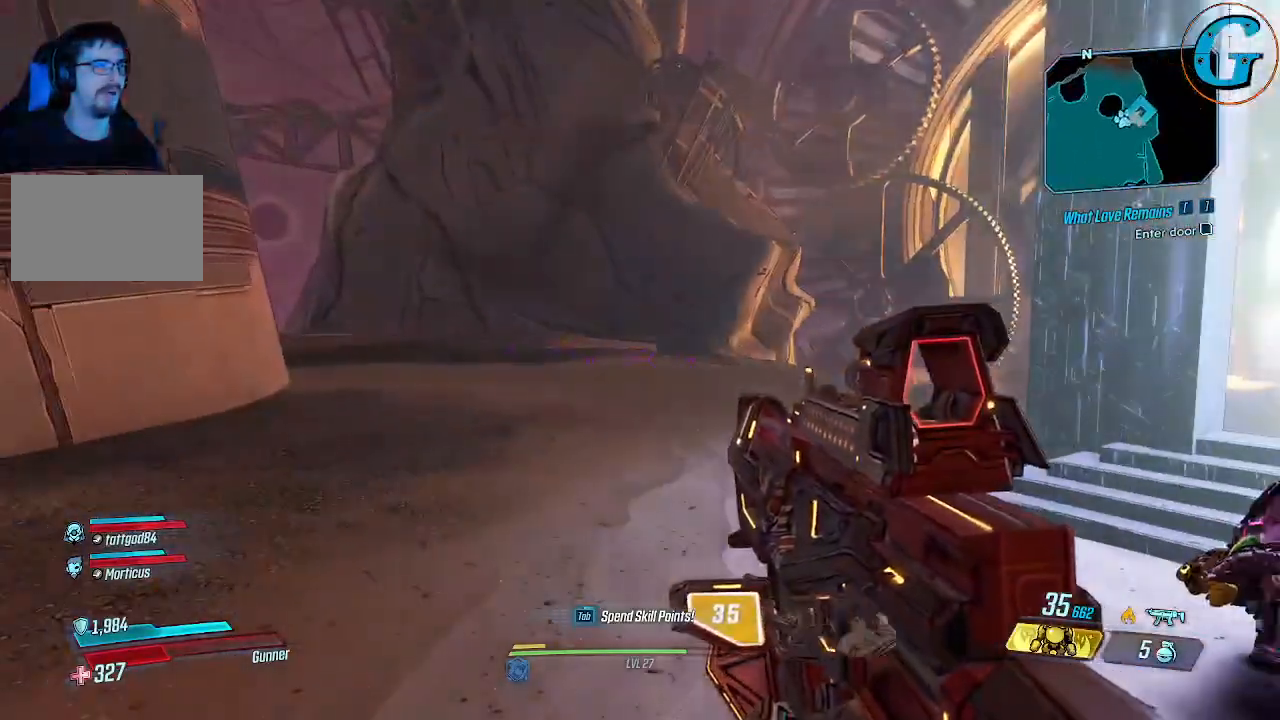
{"keys": ["w"], "mouse": [], "mouse_move": "still", "events": [[134, "w", "down"]]}
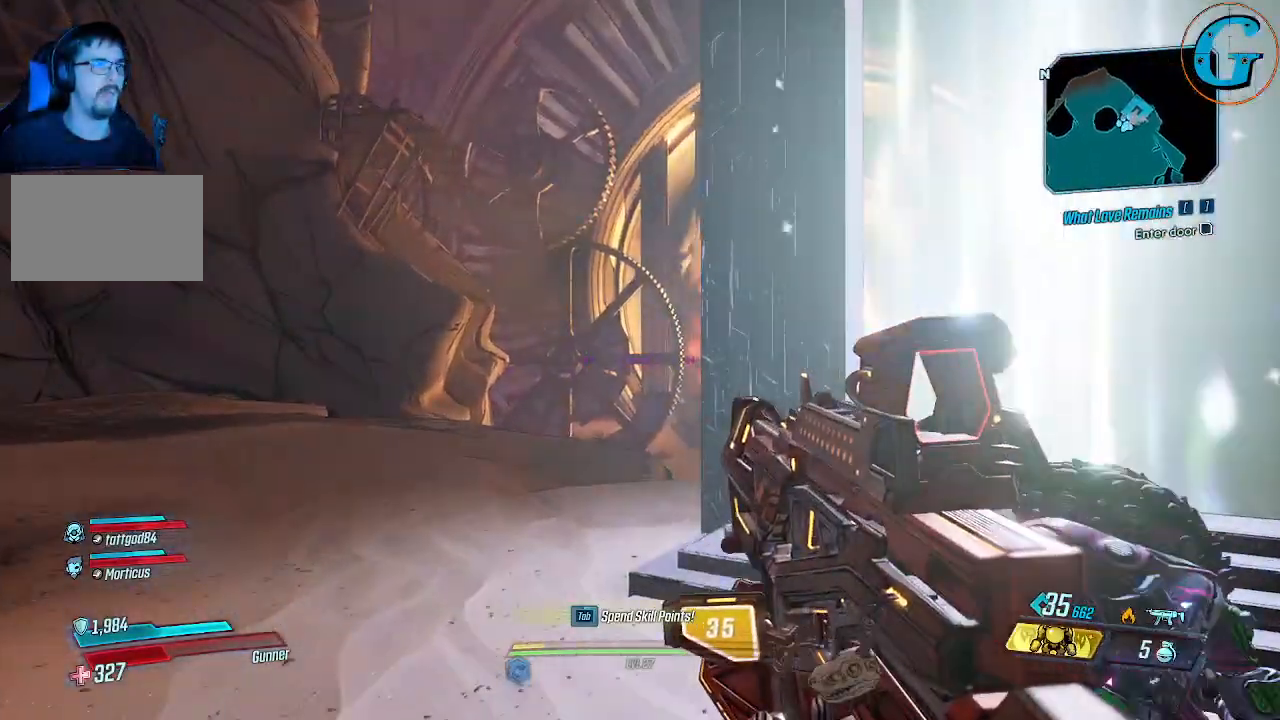
{"keys": [], "mouse": [], "mouse_move": "still", "events": [[134, "a", "down"], [234, "a", "up"], [417, "w", "up"]]}
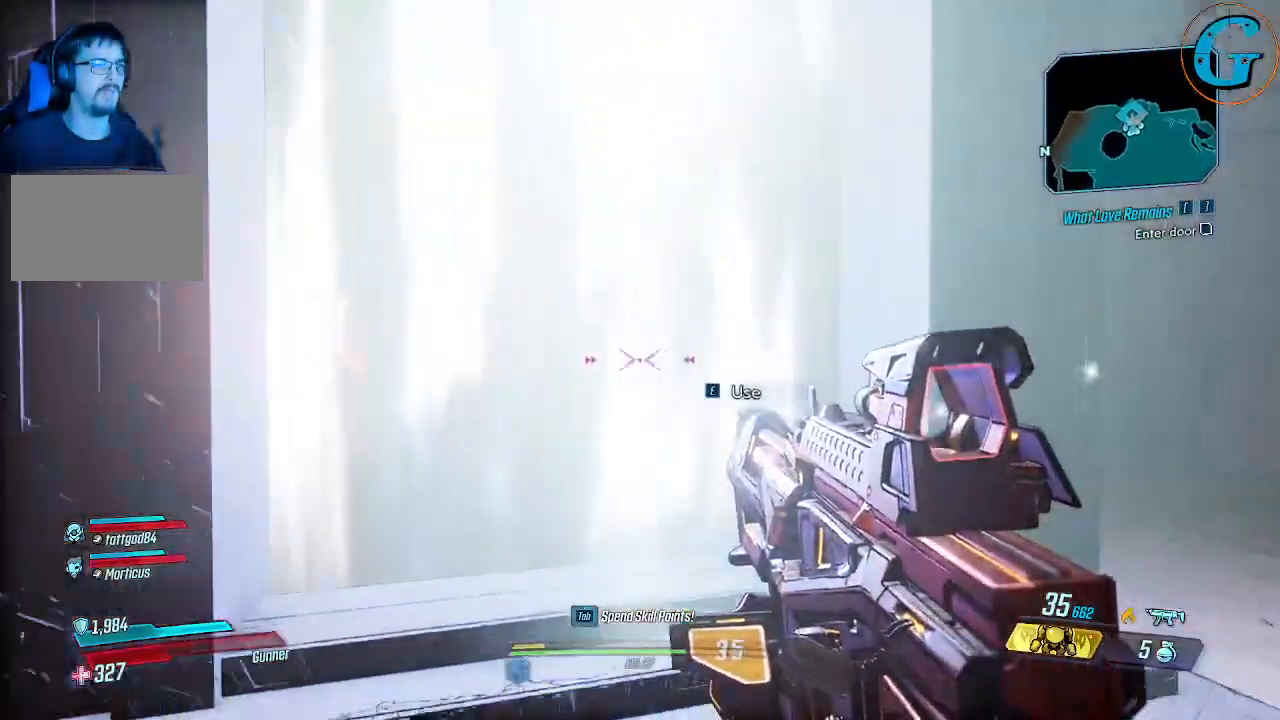
{"keys": [], "mouse": [], "mouse_move": "still", "events": [[200, "e", "down"], [300, "e", "up"]]}
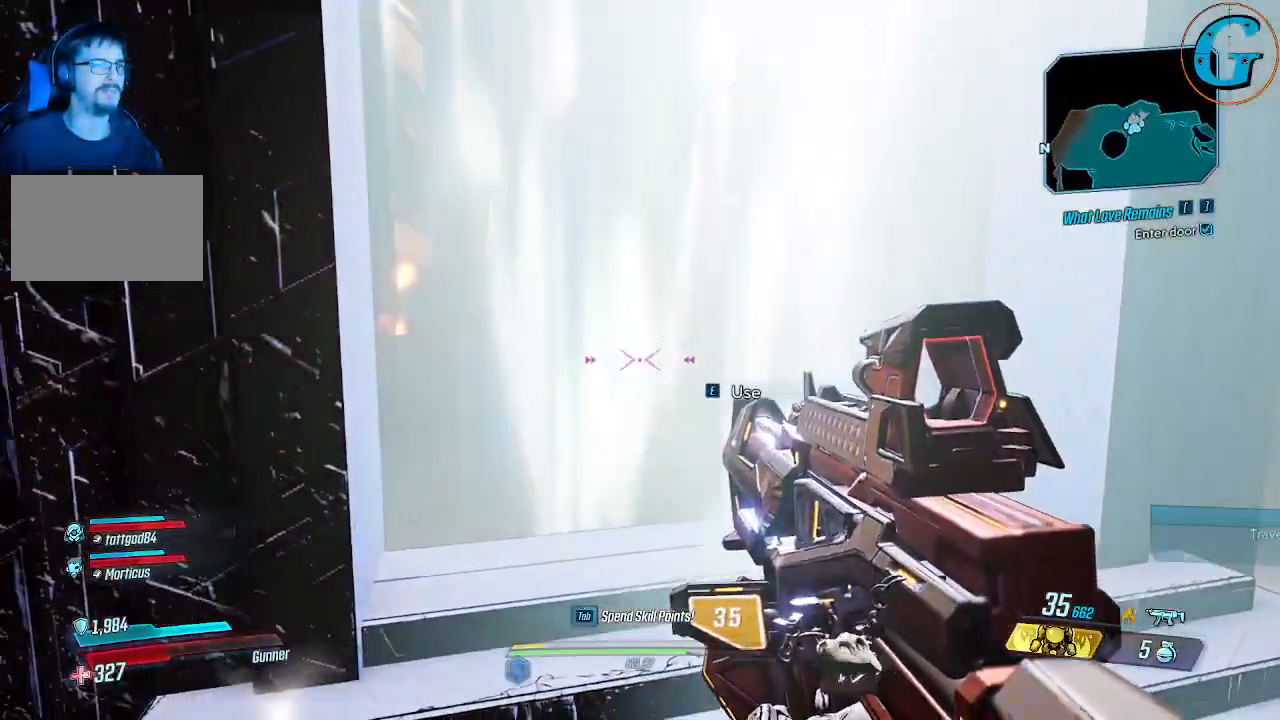
{"keys": [], "mouse": [], "mouse_move": "still", "events": []}
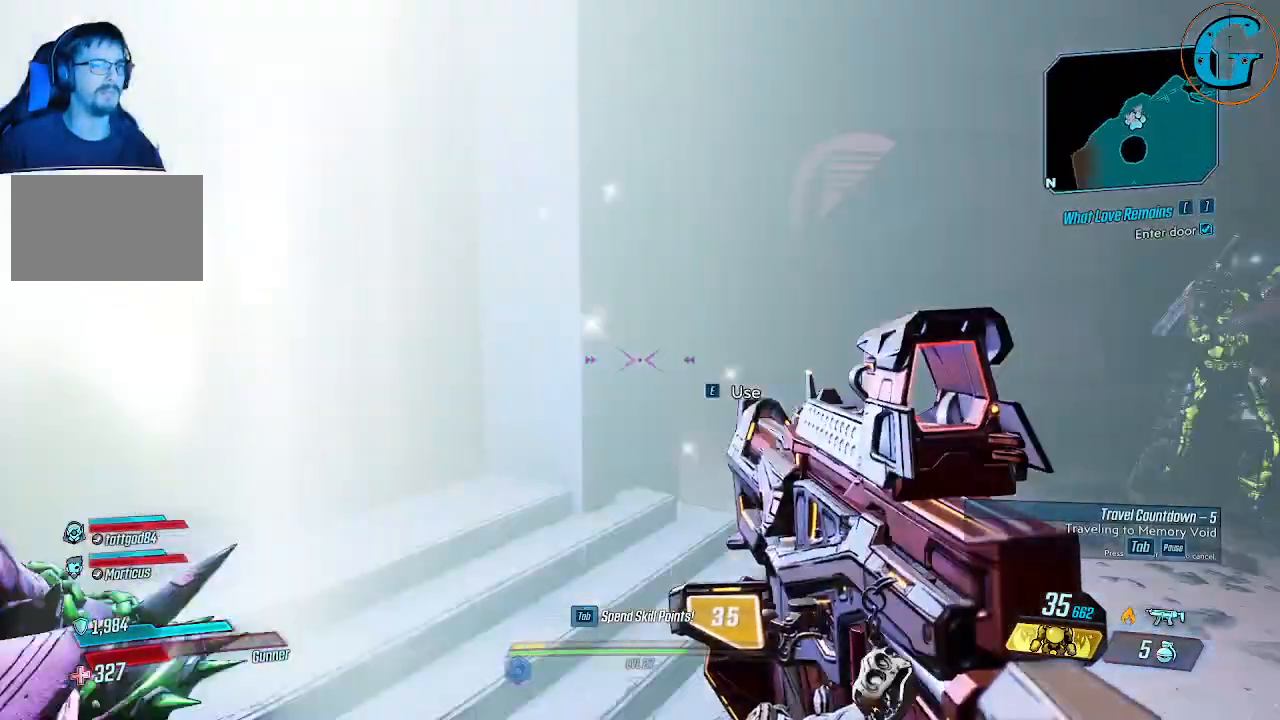
{"keys": [], "mouse": [], "mouse_move": "still", "events": []}
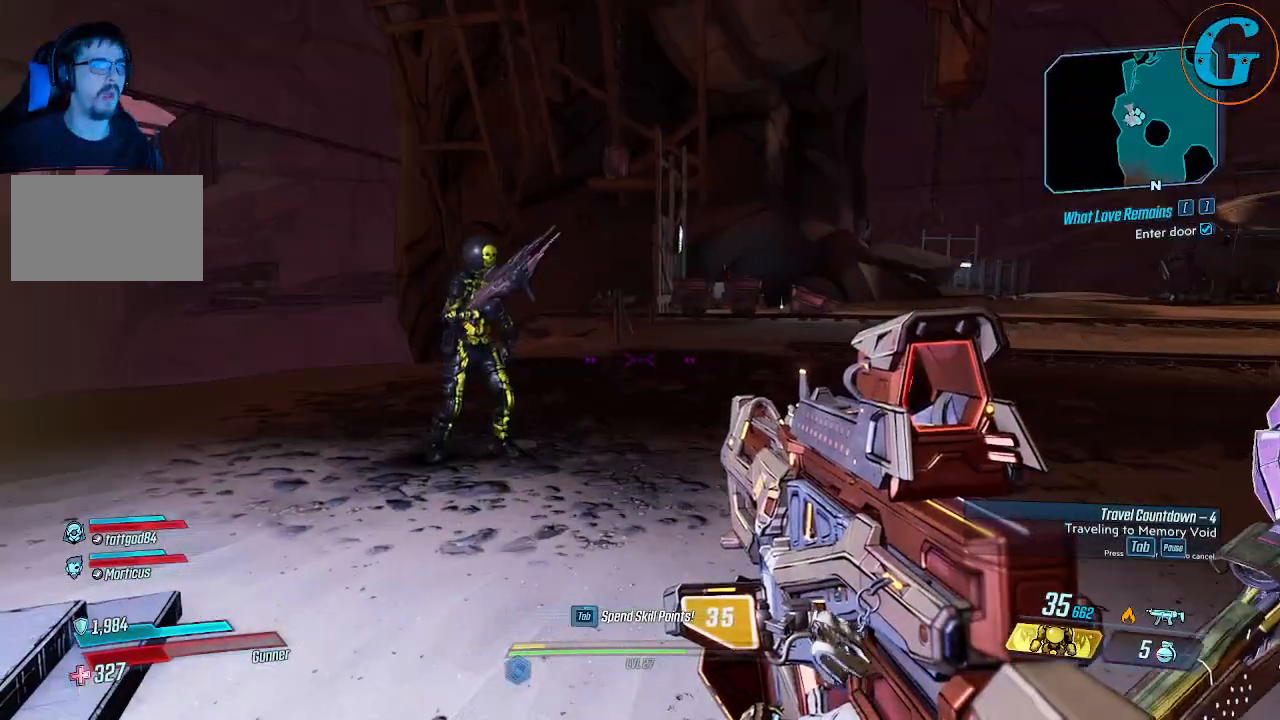
{"keys": [], "mouse": [], "mouse_move": "still", "events": []}
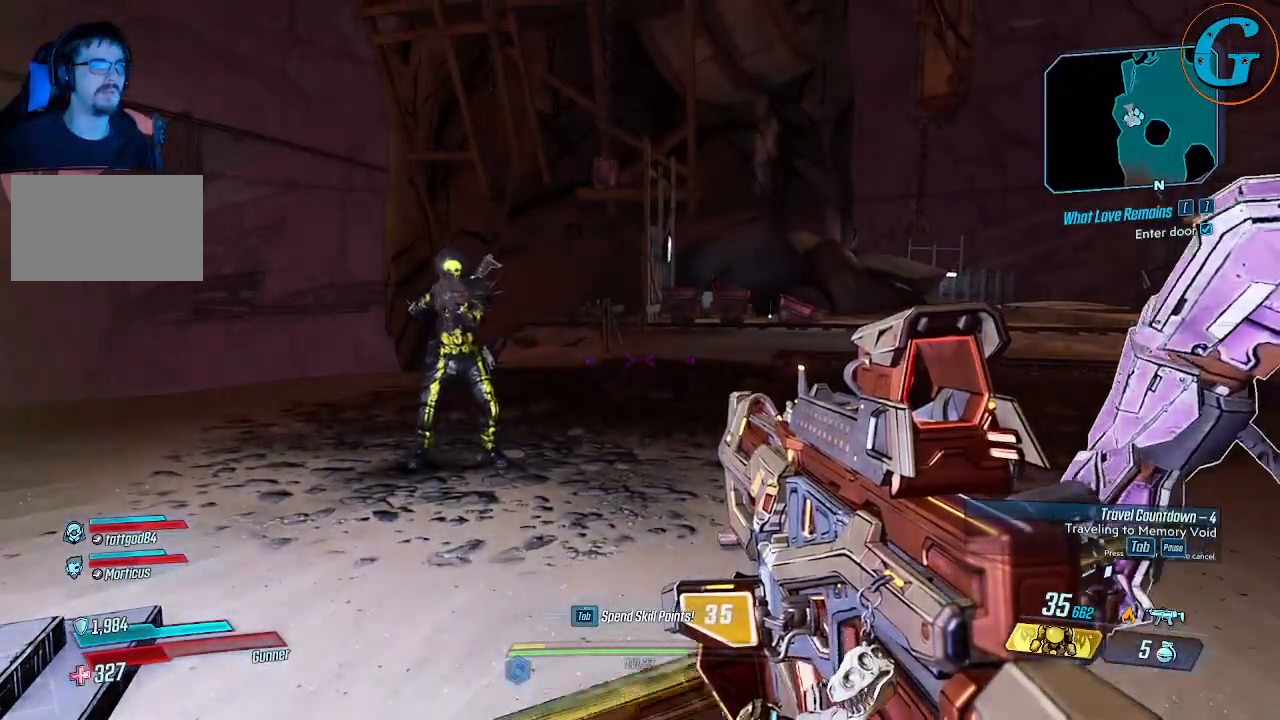
{"keys": [], "mouse": [], "mouse_move": "still", "events": []}
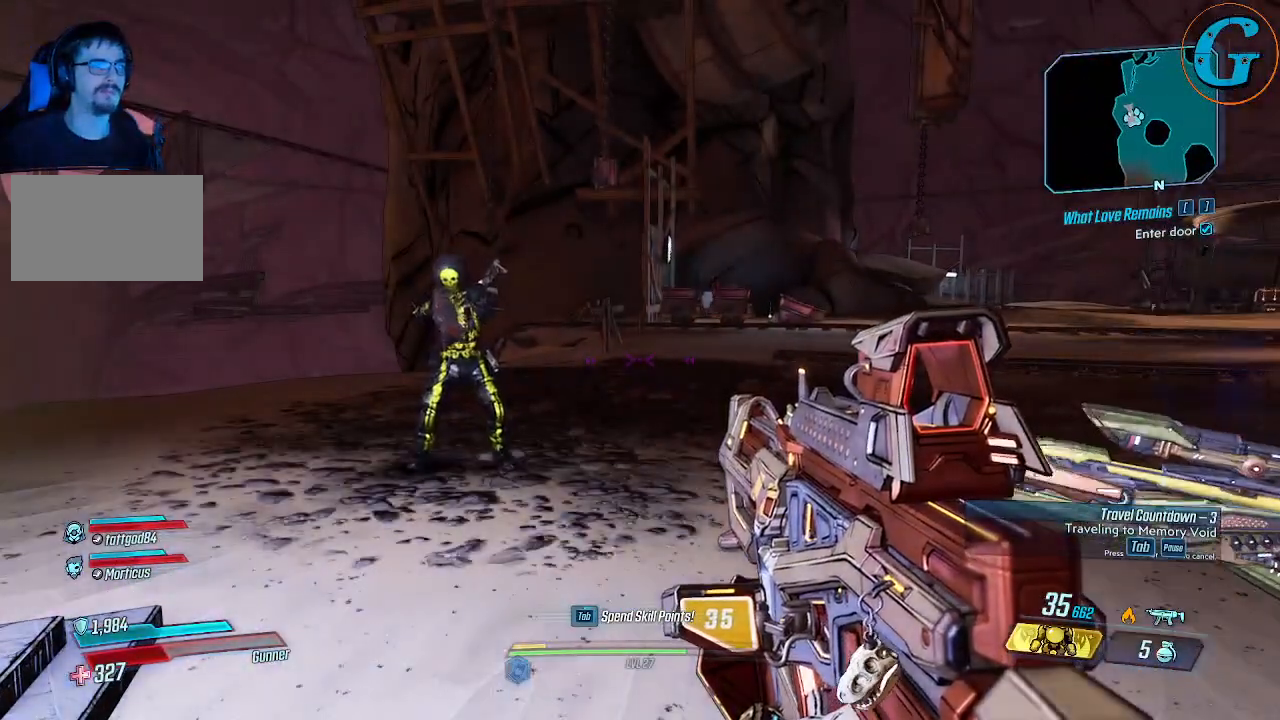
{"keys": [], "mouse": [], "mouse_move": "left", "events": []}
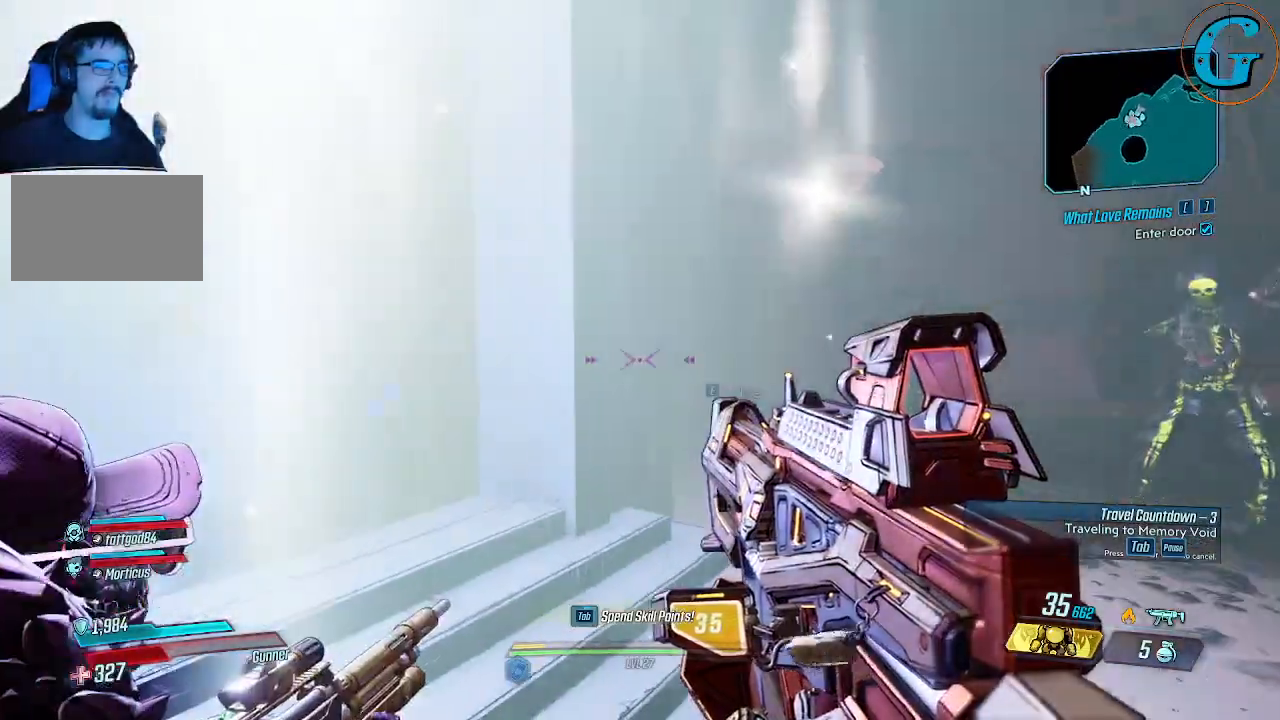
{"keys": [], "mouse": [], "mouse_move": "still", "events": []}
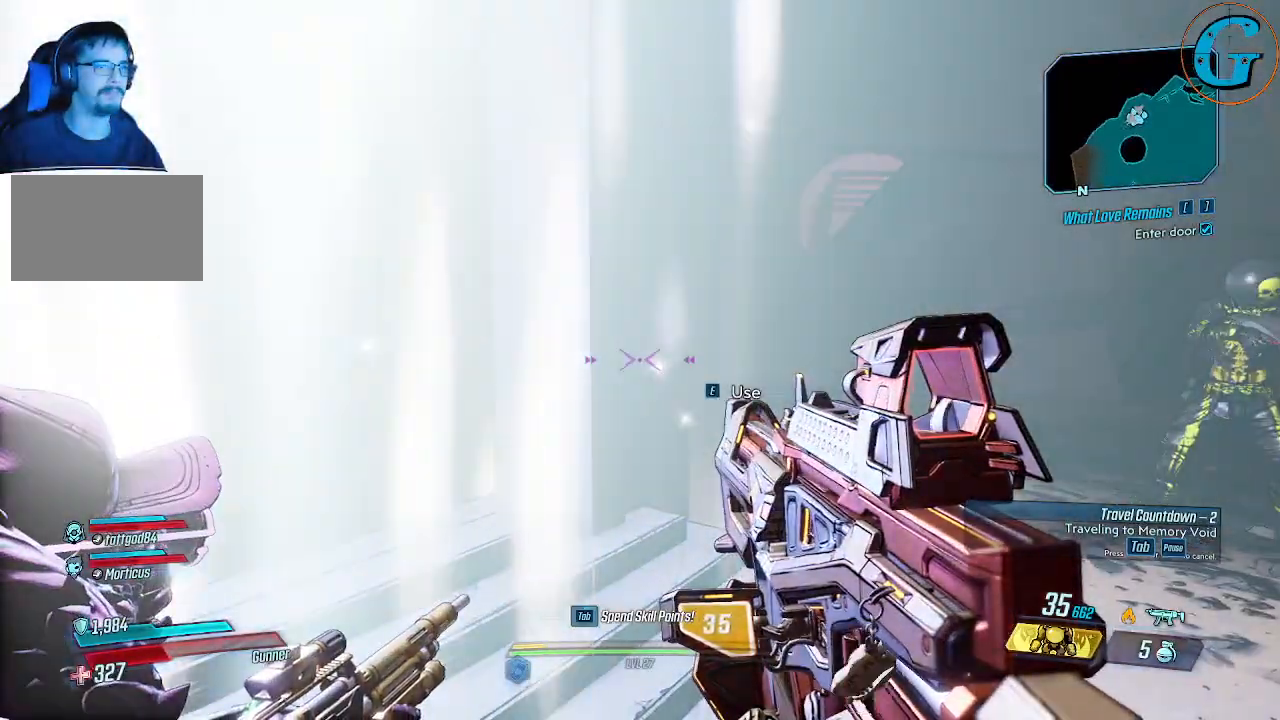
{"keys": [], "mouse": [], "mouse_move": "still", "events": []}
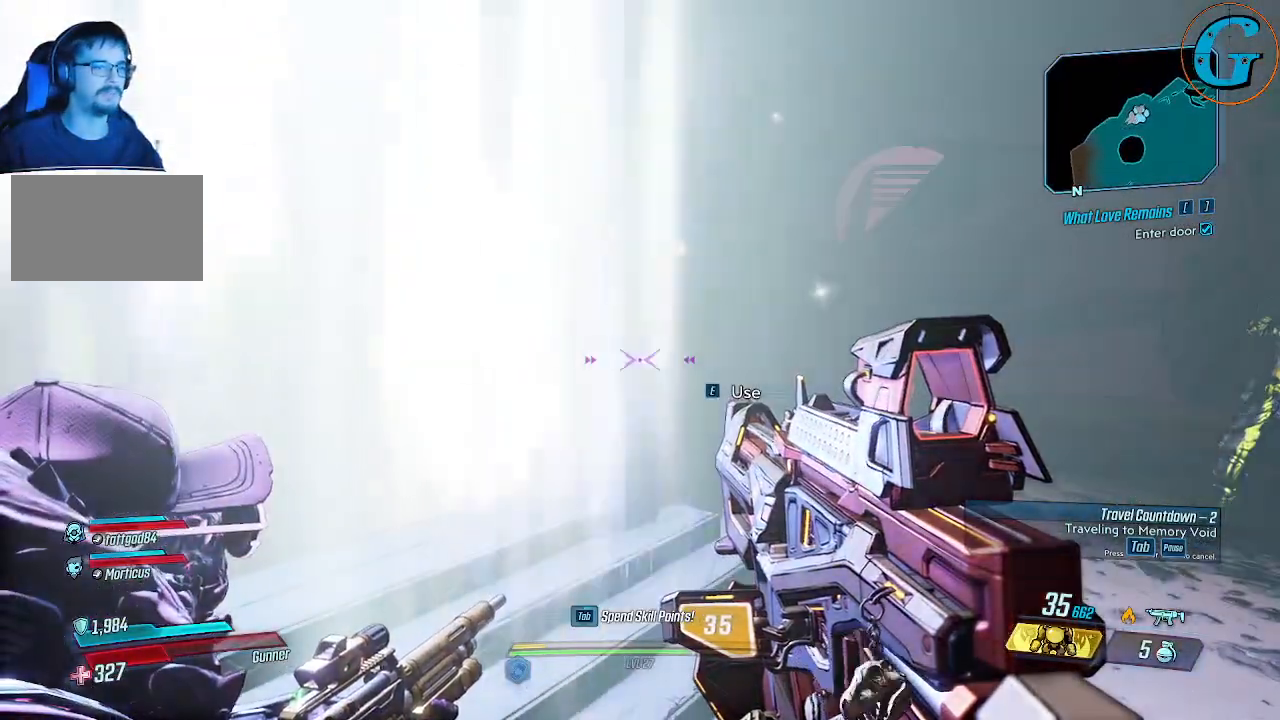
{"keys": [], "mouse": [], "mouse_move": "still", "events": []}
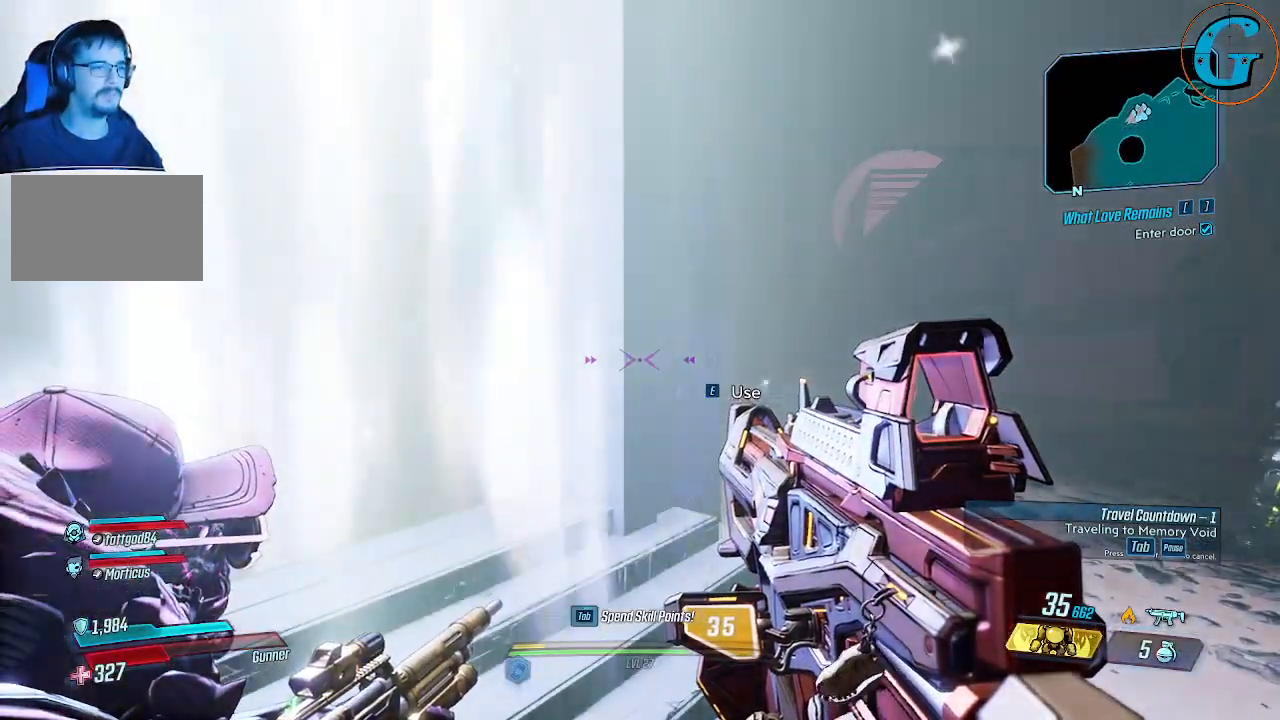
{"keys": [], "mouse": [], "mouse_move": "right", "events": []}
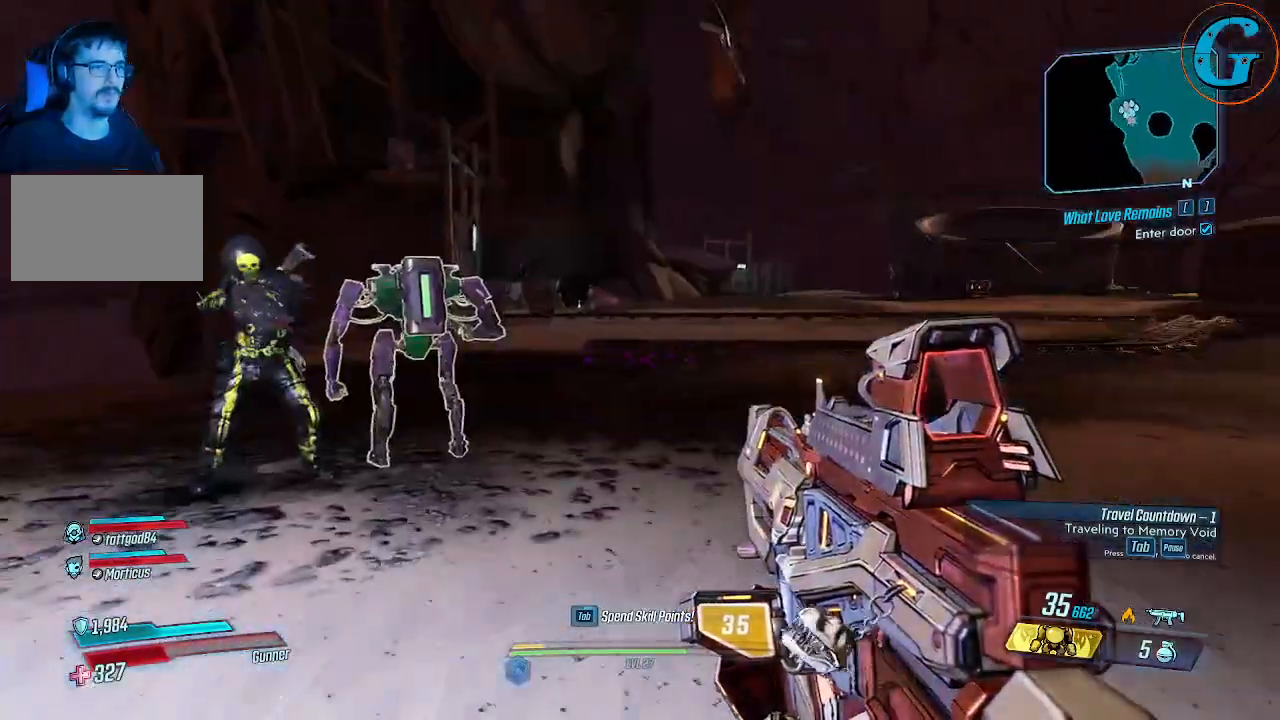
{"keys": [], "mouse": [], "mouse_move": "still", "events": []}